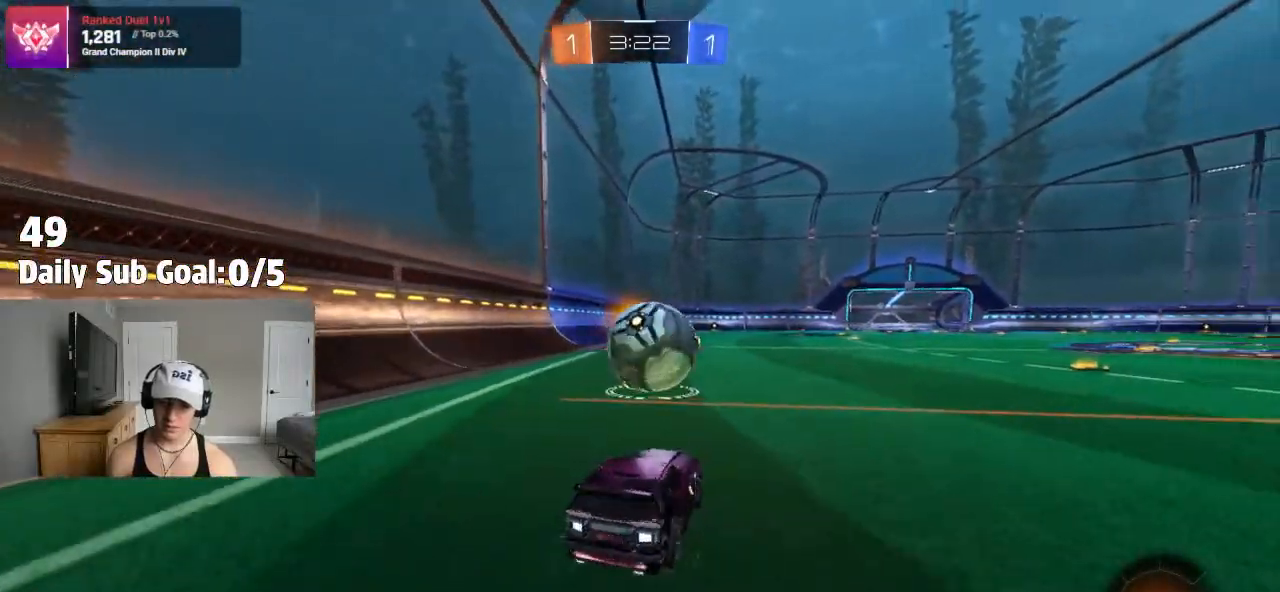
Gameplay with a controller (PlayStation layout); each line is a JSON object with the inputs held at the frame after it. "events" lists button and stick changes between this image and that frame as [ms after this image, input, new state], when the widget could be followed in between. Not read: R1 R2.
{"buttons": [], "left_stick": "right", "right_stick": "center", "events": [[233, "left_stick", "right"]]}
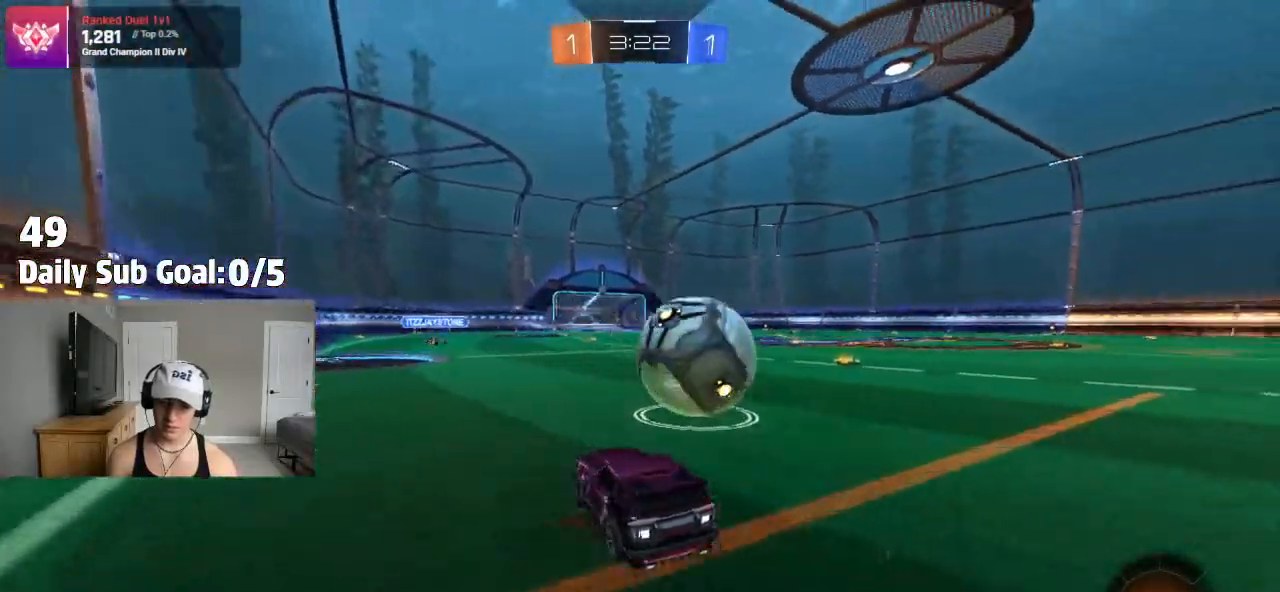
{"buttons": [], "left_stick": "right", "right_stick": "center", "events": [[333, "left_stick", "center"], [483, "left_stick", "right"]]}
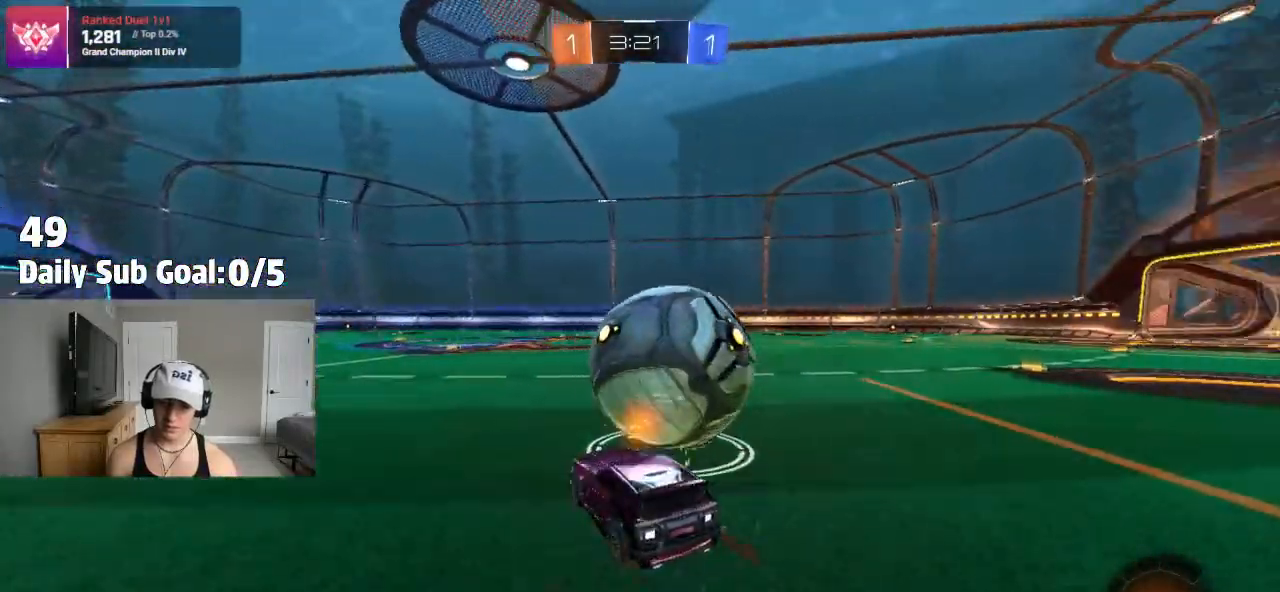
{"buttons": [], "left_stick": "right", "right_stick": "center", "events": [[150, "left_stick", "center"], [200, "left_stick", "left"], [283, "left_stick", "center"], [400, "left_stick", "right"]]}
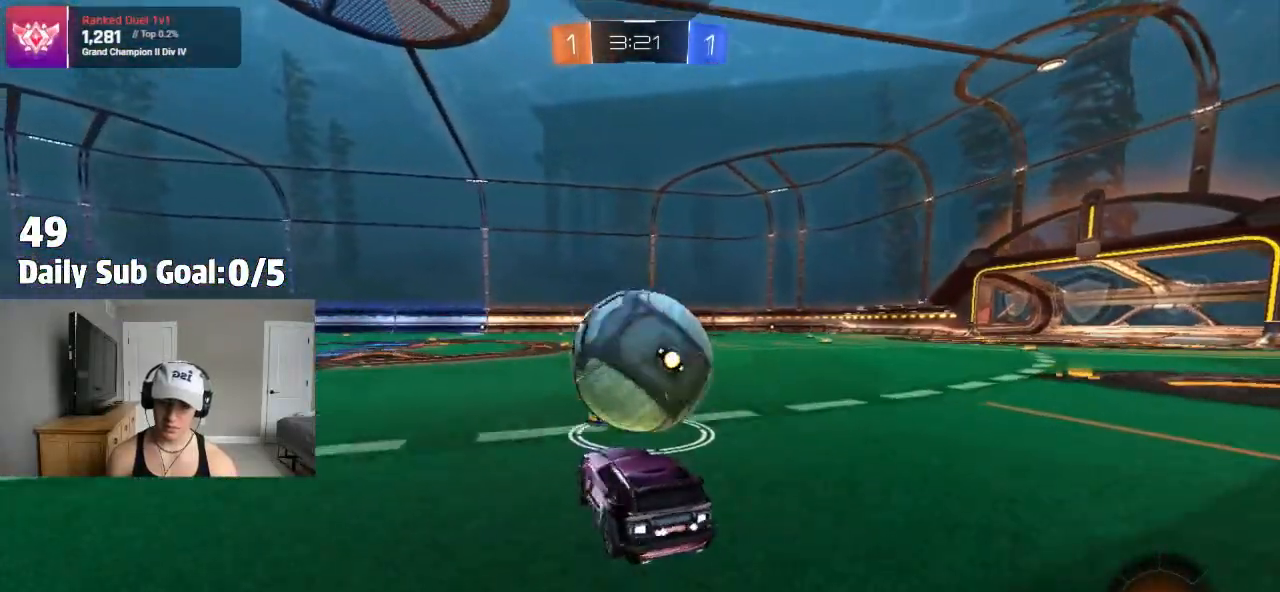
{"buttons": [], "left_stick": "center", "right_stick": "center", "events": [[83, "left_stick", "center"], [167, "left_stick", "left"], [250, "left_stick", "center"]]}
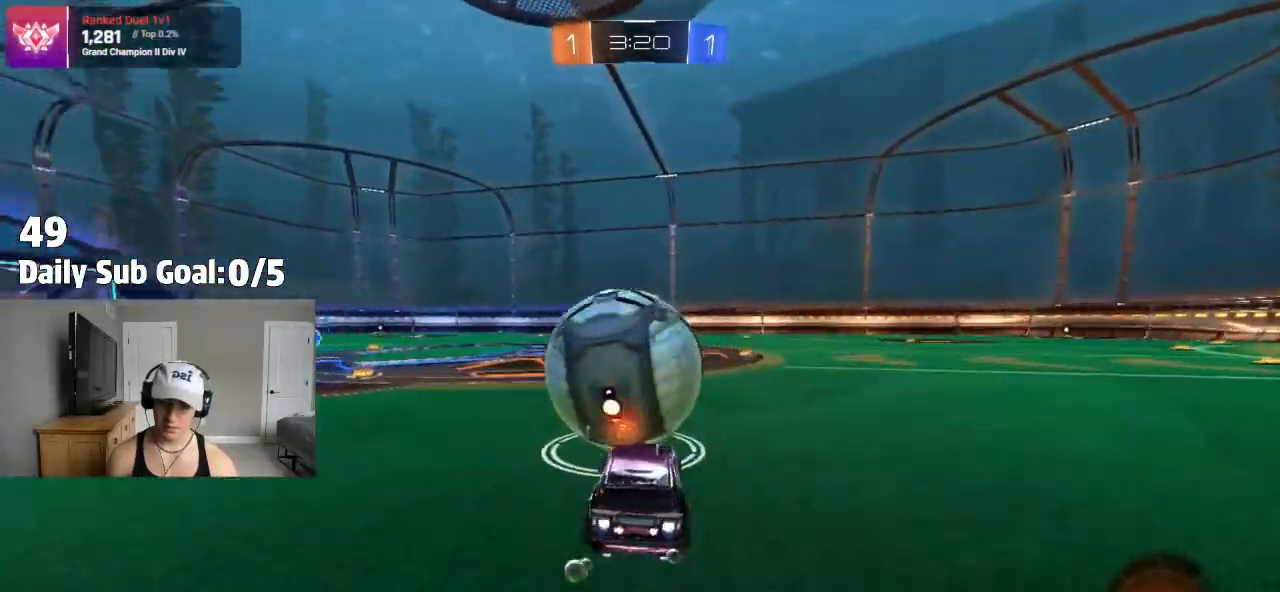
{"buttons": [], "left_stick": "up", "right_stick": "center", "events": [[50, "CROSS", "down"], [100, "CROSS", "up"], [100, "left_stick", "up"], [150, "CROSS", "down"], [417, "CROSS", "up"]]}
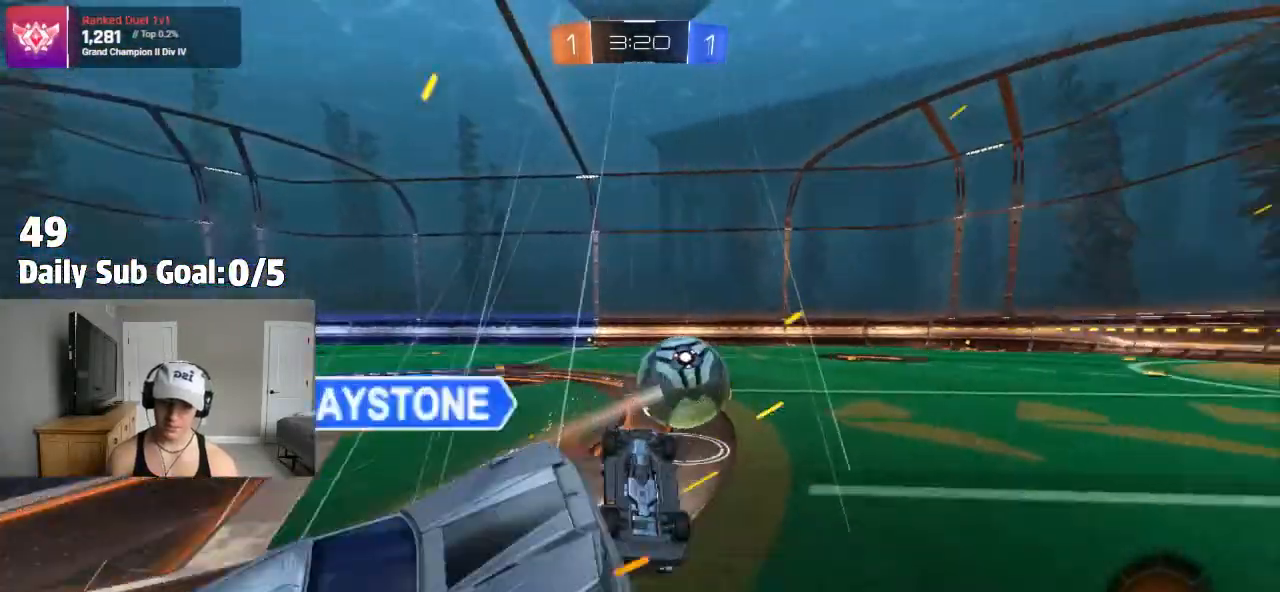
{"buttons": ["L1"], "left_stick": "down-right", "right_stick": "center", "events": [[150, "left_stick", "center"], [267, "left_stick", "down-right"], [500, "L1", "down"]]}
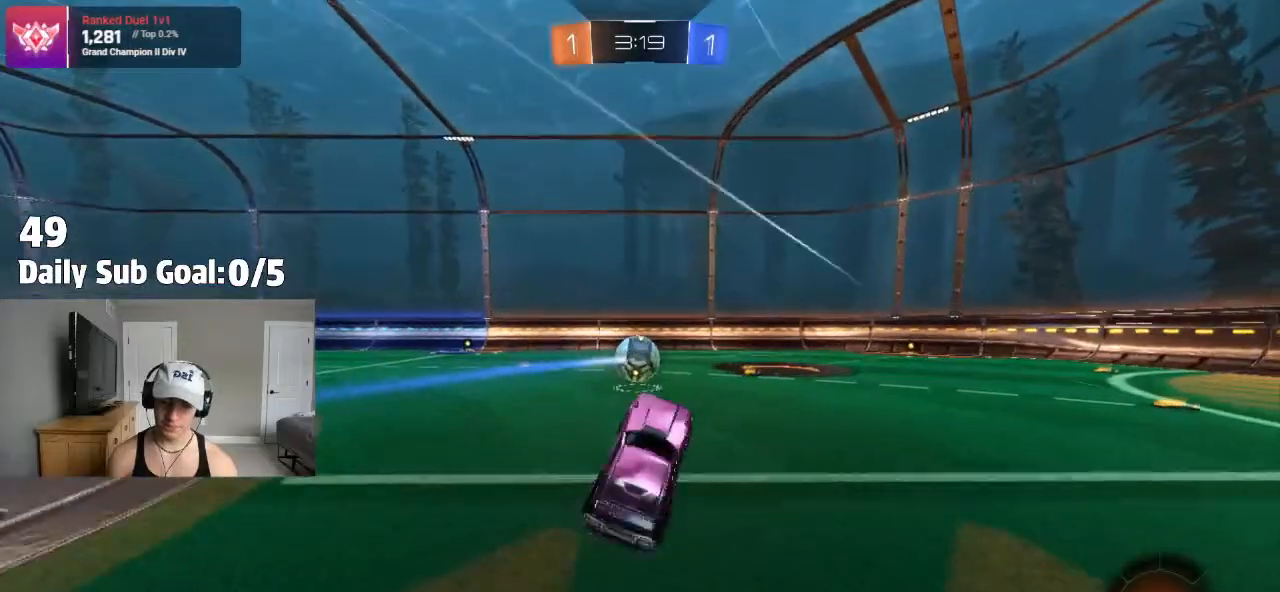
{"buttons": [], "left_stick": "center", "right_stick": "center", "events": [[17, "left_stick", "left"], [117, "L1", "up"], [167, "left_stick", "center"]]}
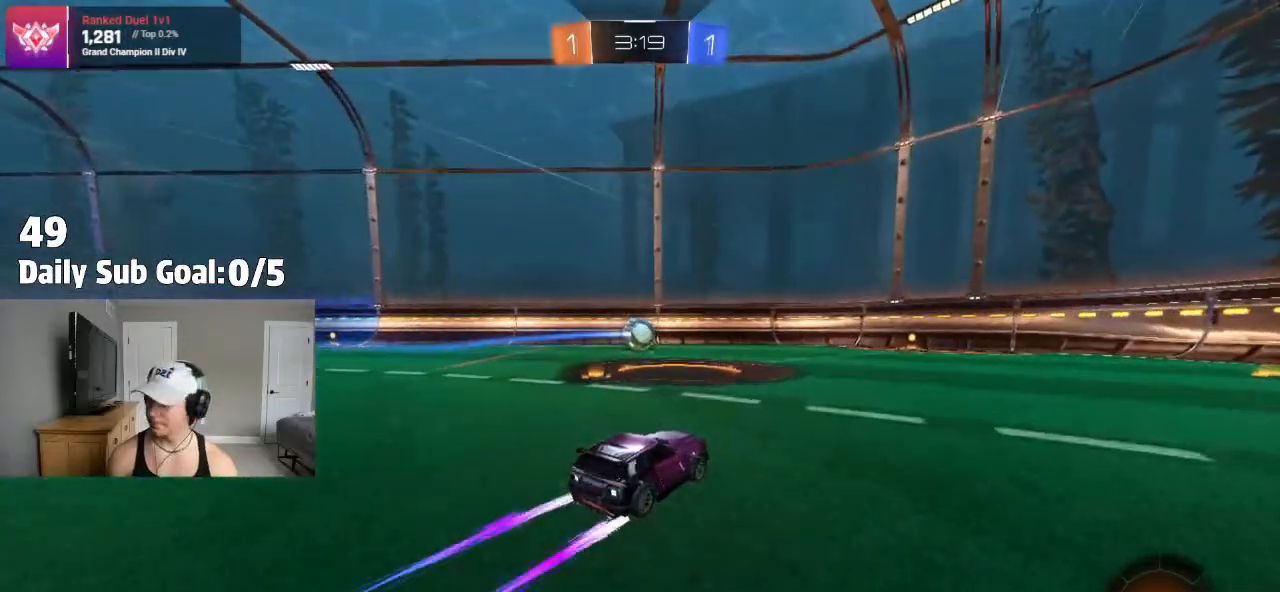
{"buttons": [], "left_stick": "center", "right_stick": "center", "events": []}
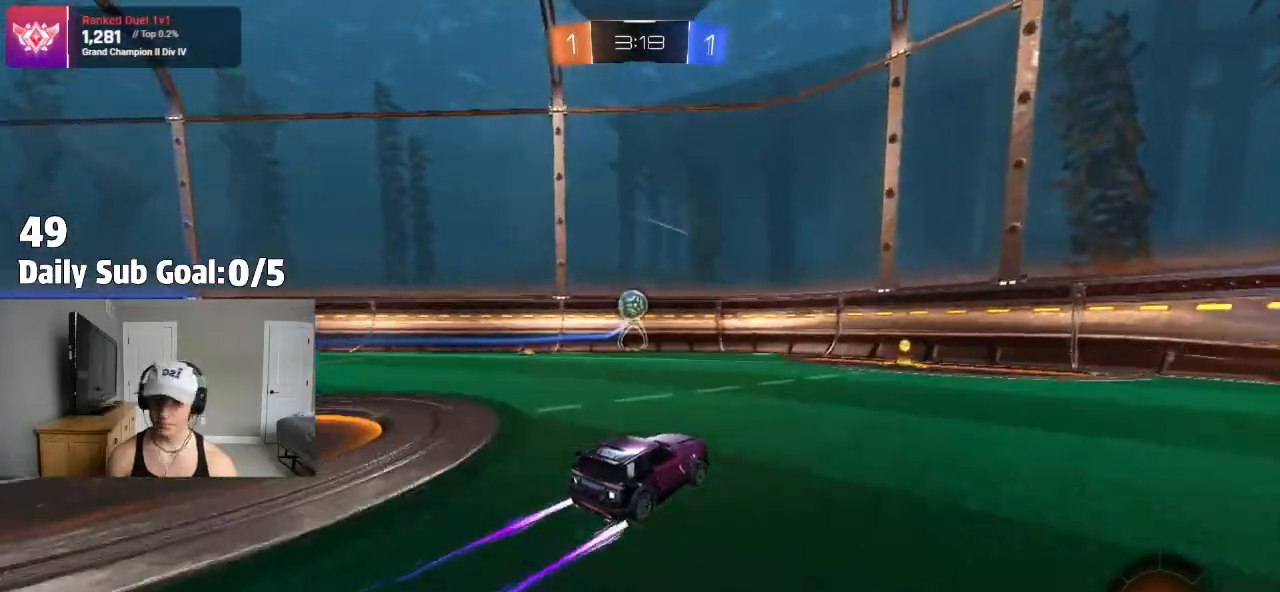
{"buttons": [], "left_stick": "center", "right_stick": "center", "events": []}
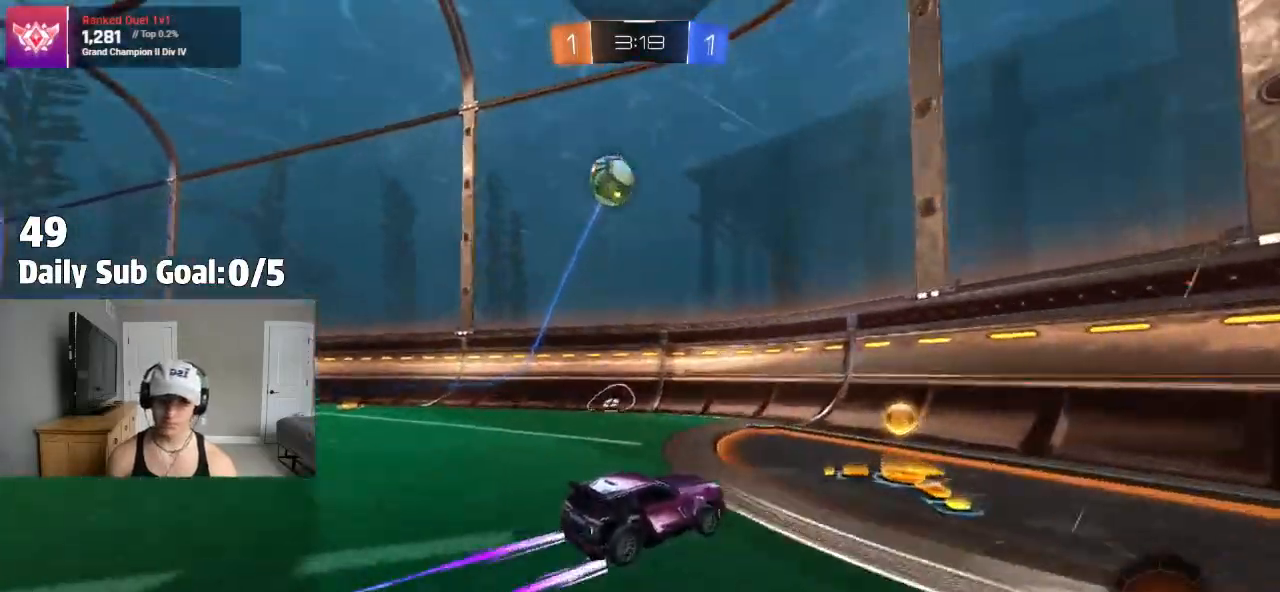
{"buttons": [], "left_stick": "center", "right_stick": "center"}
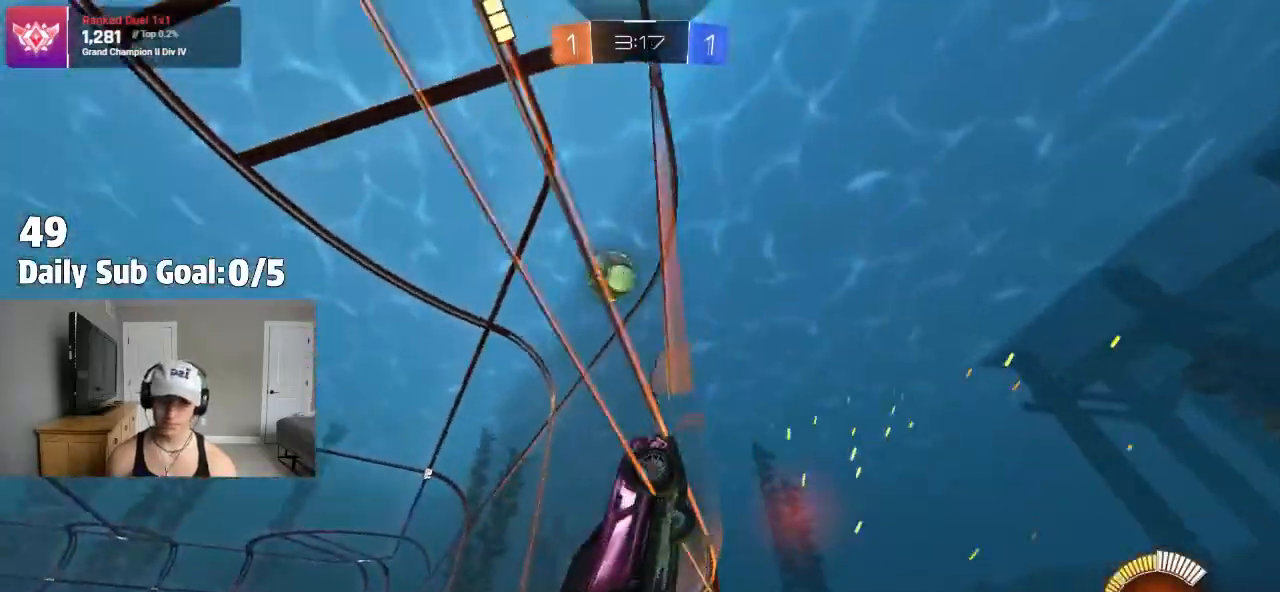
{"buttons": [], "left_stick": "right", "right_stick": "center", "events": [[483, "left_stick", "right"]]}
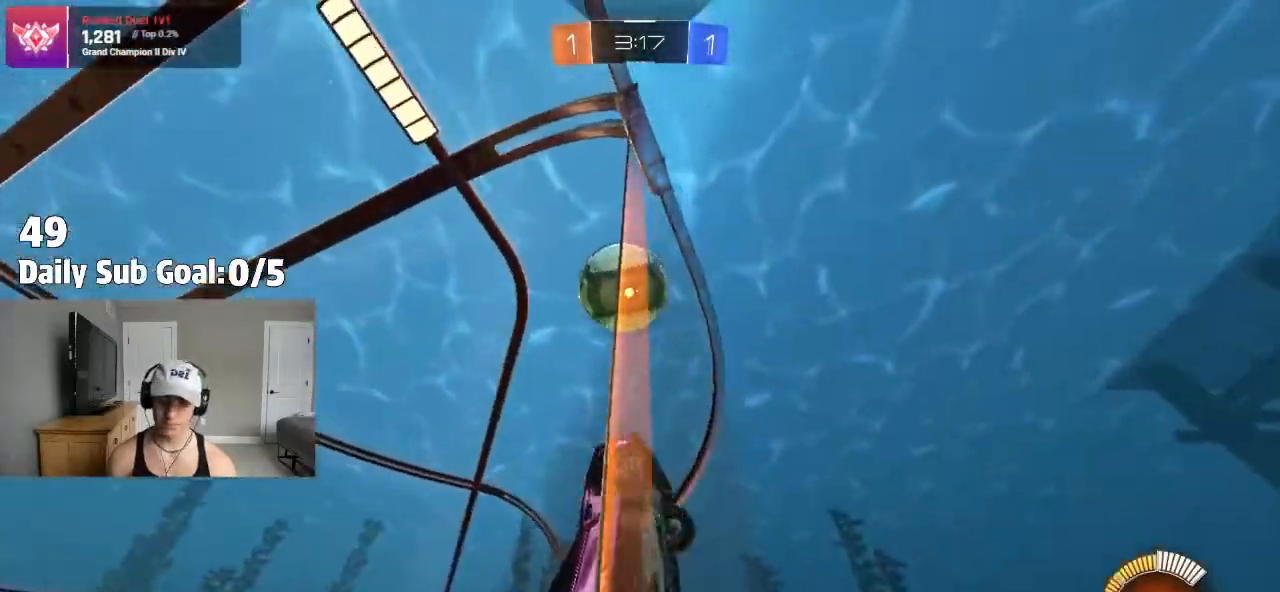
{"buttons": [], "left_stick": "right", "right_stick": "center", "events": []}
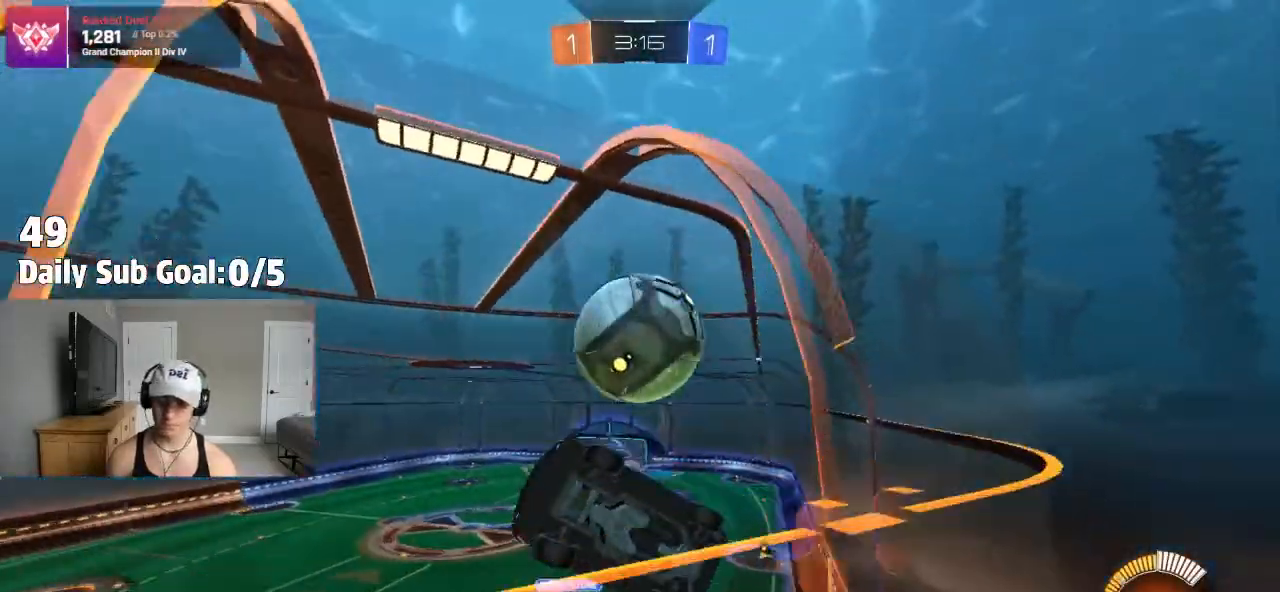
{"buttons": ["L2"], "left_stick": "center", "right_stick": "center", "events": [[467, "left_stick", "center"], [500, "L2", "down"]]}
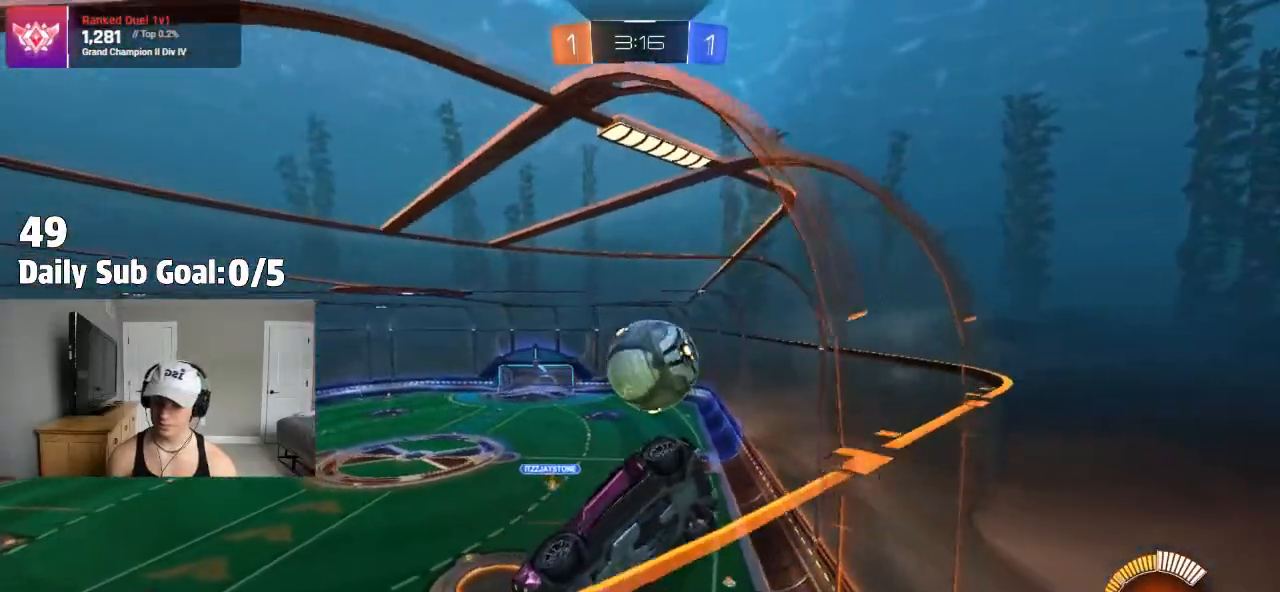
{"buttons": ["L2"], "left_stick": "right", "right_stick": "center", "events": [[117, "L2", "up"], [117, "left_stick", "right"], [300, "left_stick", "center"], [483, "L2", "down"], [483, "left_stick", "right"]]}
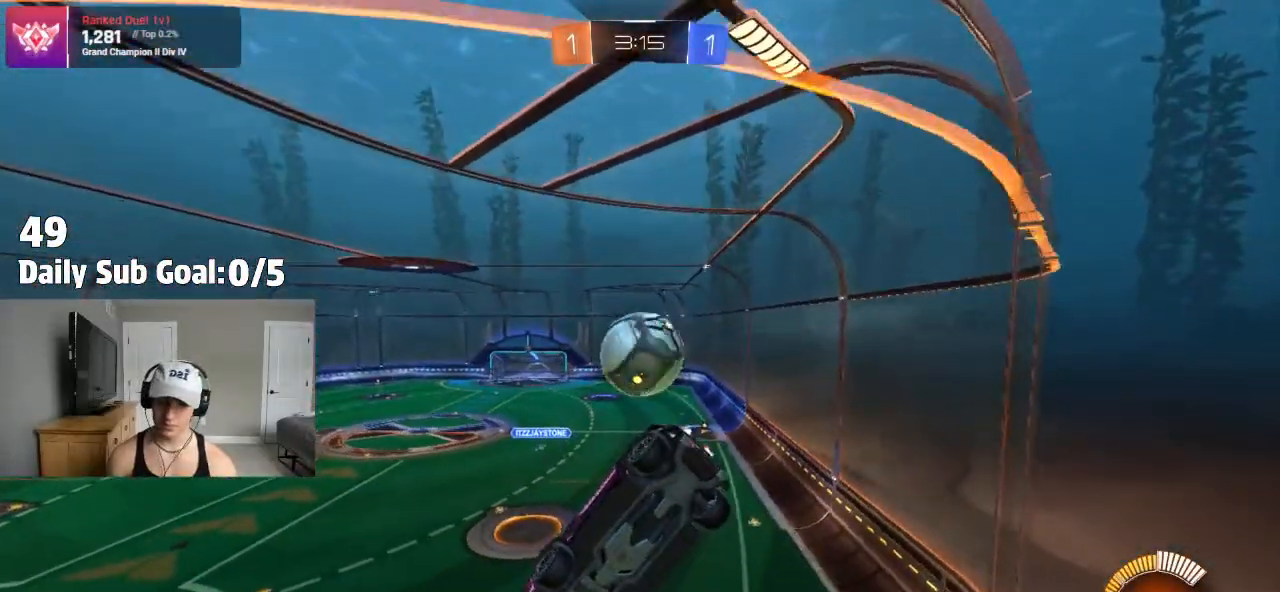
{"buttons": ["CROSS"], "left_stick": "down", "right_stick": "center", "events": [[100, "L2", "up"], [100, "left_stick", "center"], [200, "left_stick", "right"], [317, "CROSS", "down"], [317, "left_stick", "center"], [367, "left_stick", "down"]]}
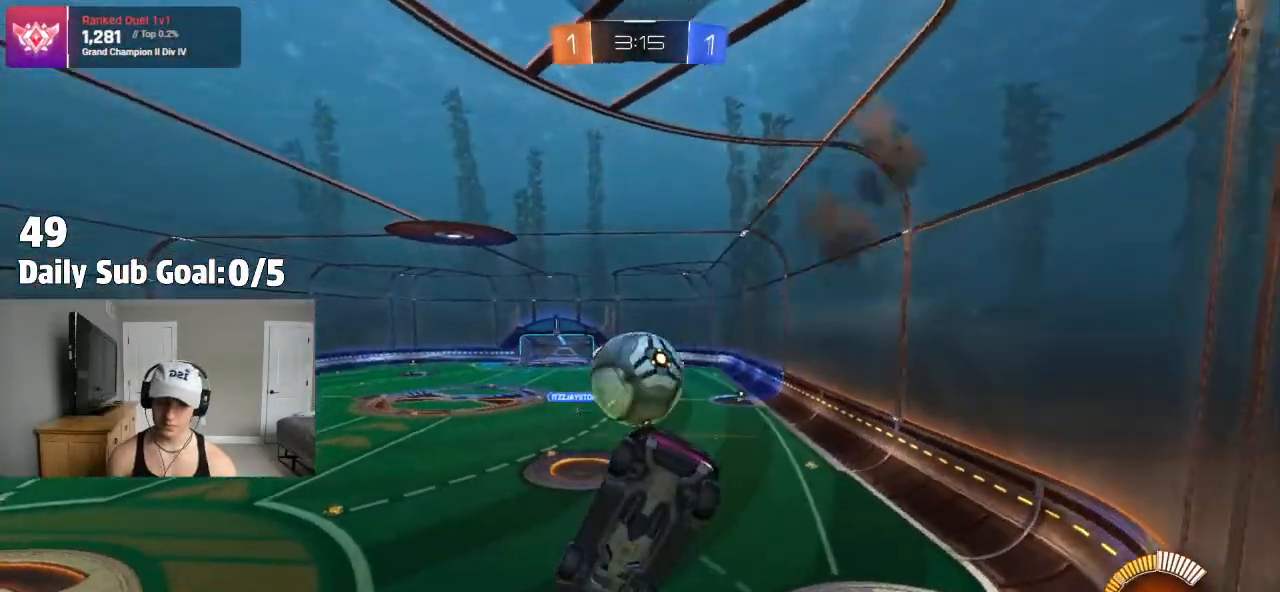
{"buttons": [], "left_stick": "left", "right_stick": "center", "events": [[33, "CROSS", "up"], [33, "left_stick", "center"], [83, "CROSS", "down"], [150, "left_stick", "down"], [317, "left_stick", "left"], [350, "CROSS", "up"]]}
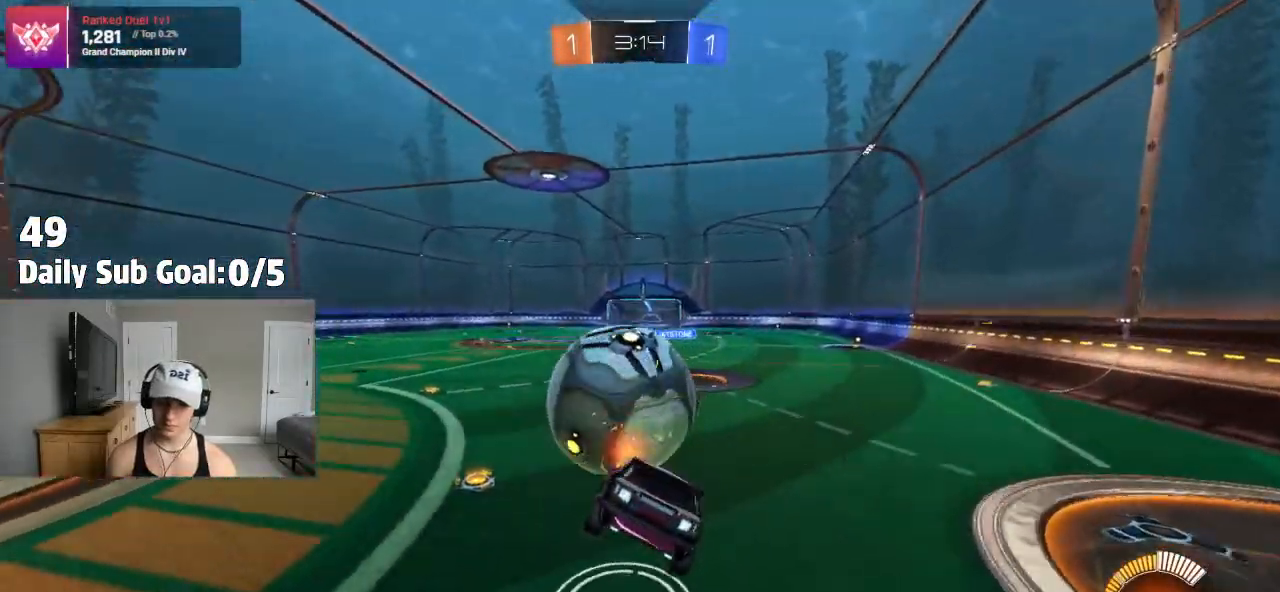
{"buttons": [], "left_stick": "right", "right_stick": "center", "events": [[300, "left_stick", "center"], [400, "left_stick", "right"]]}
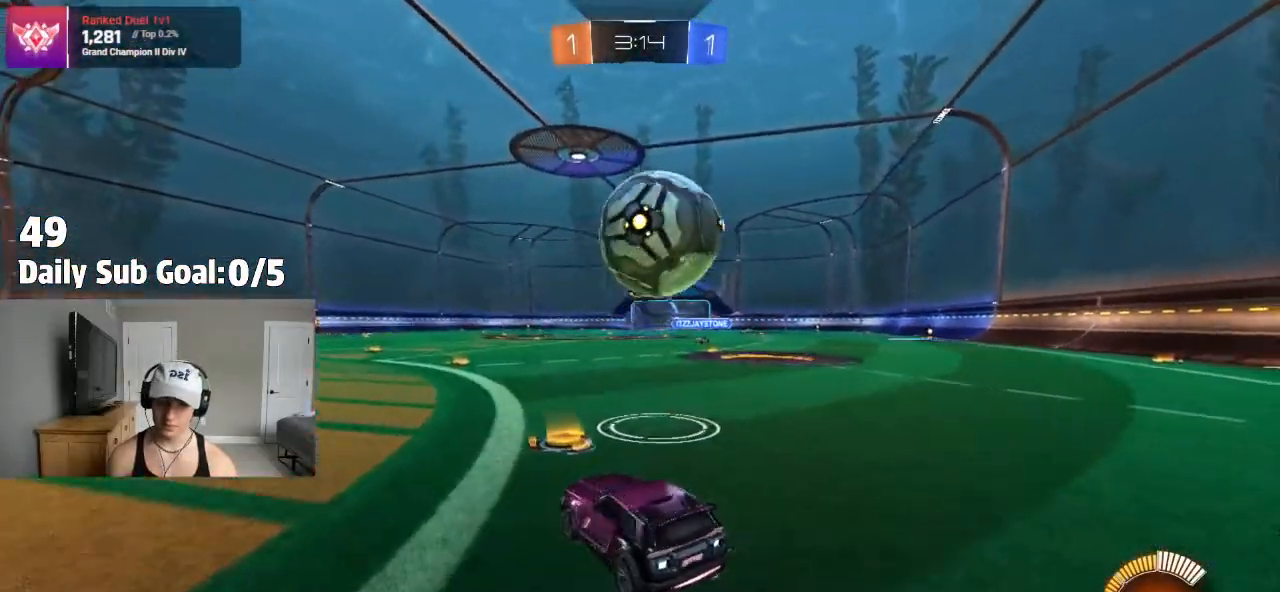
{"buttons": [], "left_stick": "center", "right_stick": "center", "events": [[150, "left_stick", "center"], [233, "left_stick", "right"], [333, "CROSS", "down"], [367, "left_stick", "down-left"], [500, "CROSS", "up"], [500, "left_stick", "center"]]}
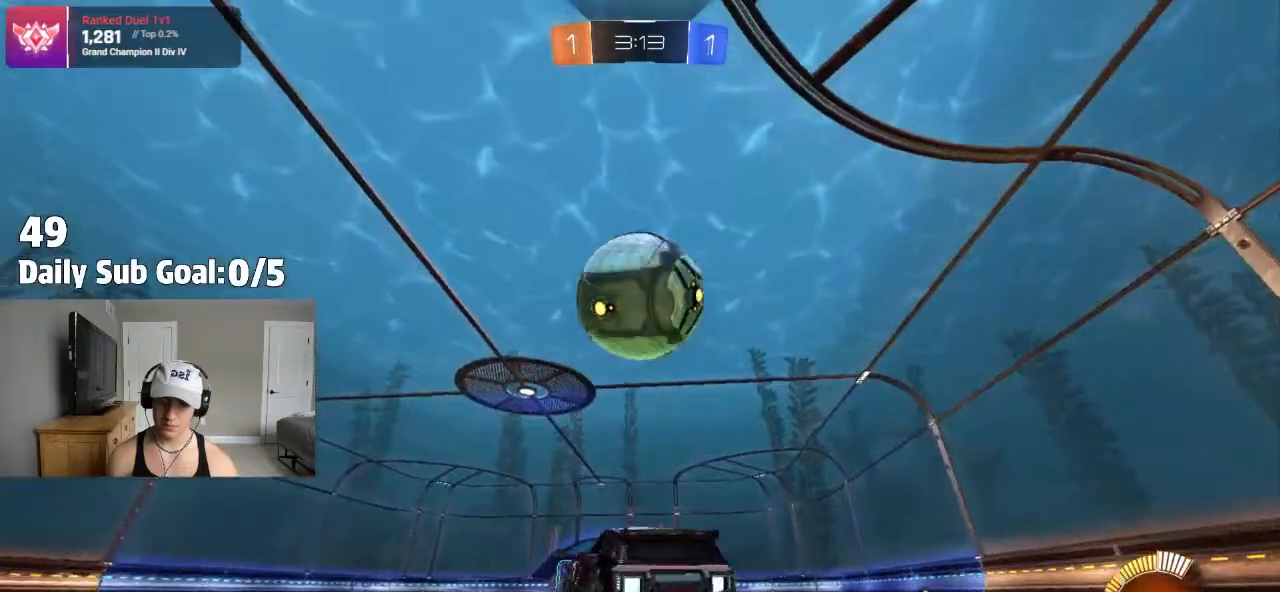
{"buttons": ["SQUARE"], "left_stick": "right", "right_stick": "center"}
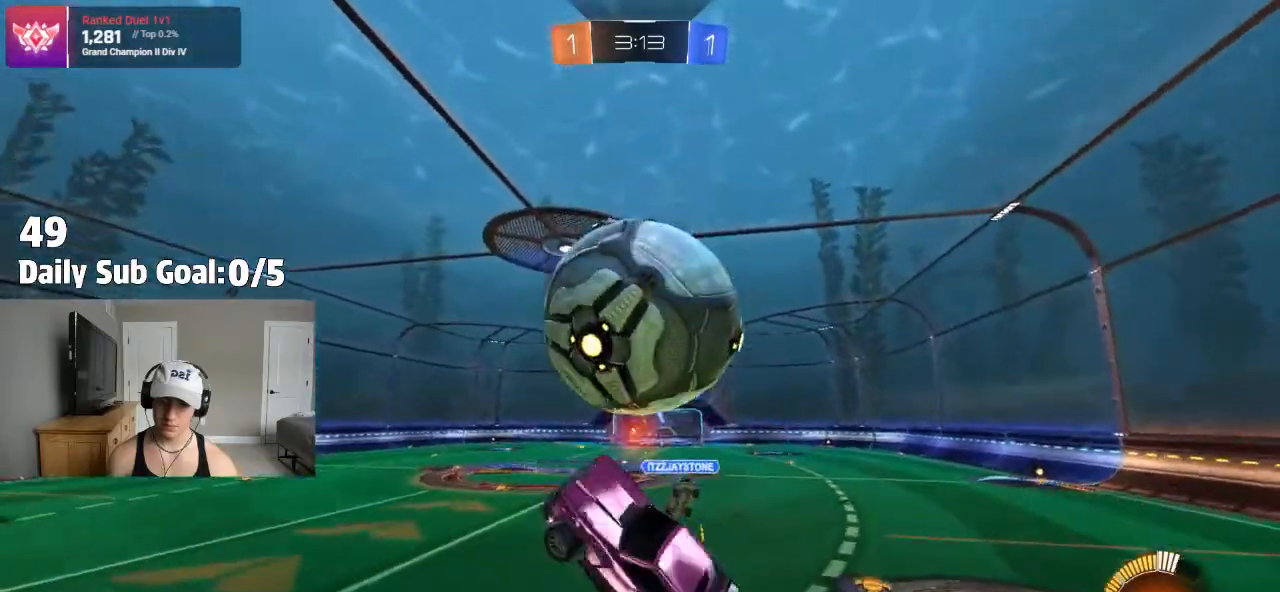
{"buttons": ["SQUARE"], "left_stick": "left", "right_stick": "center", "events": [[83, "left_stick", "down"], [183, "left_stick", "down-left"], [433, "left_stick", "left"]]}
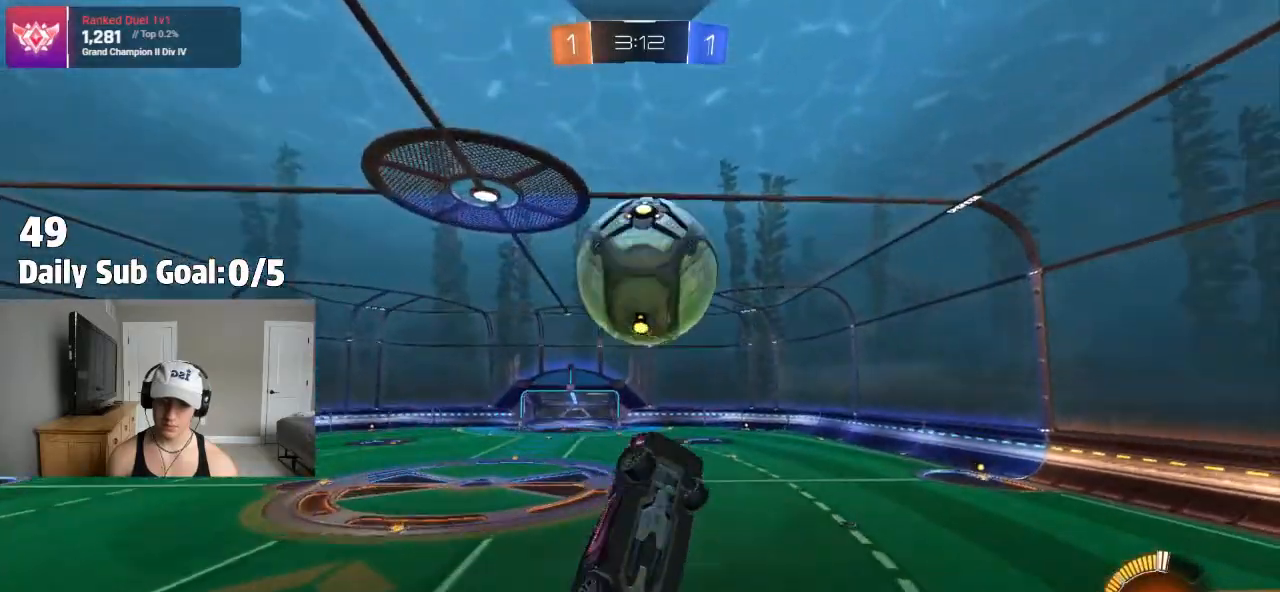
{"buttons": ["SQUARE"], "left_stick": "up-right", "right_stick": "center", "events": [[50, "left_stick", "up-left"], [267, "left_stick", "down-left"], [383, "left_stick", "down-right"], [483, "left_stick", "up-right"]]}
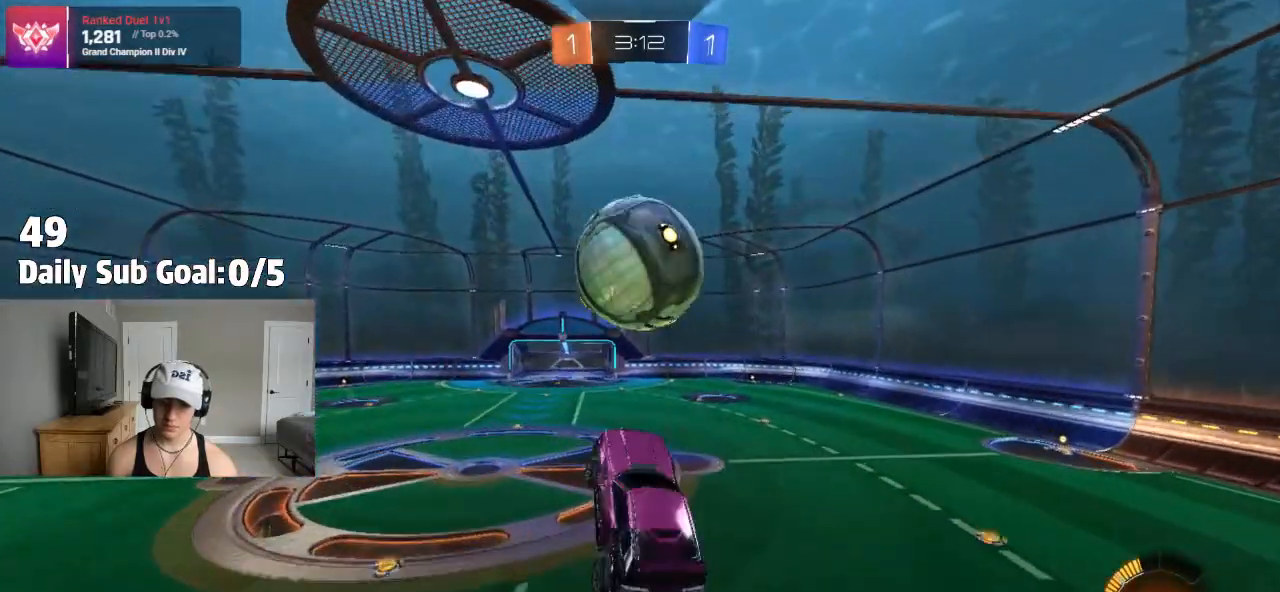
{"buttons": [], "left_stick": "down-right", "right_stick": "center", "events": [[117, "left_stick", "right"], [233, "left_stick", "down-right"], [400, "SQUARE", "up"]]}
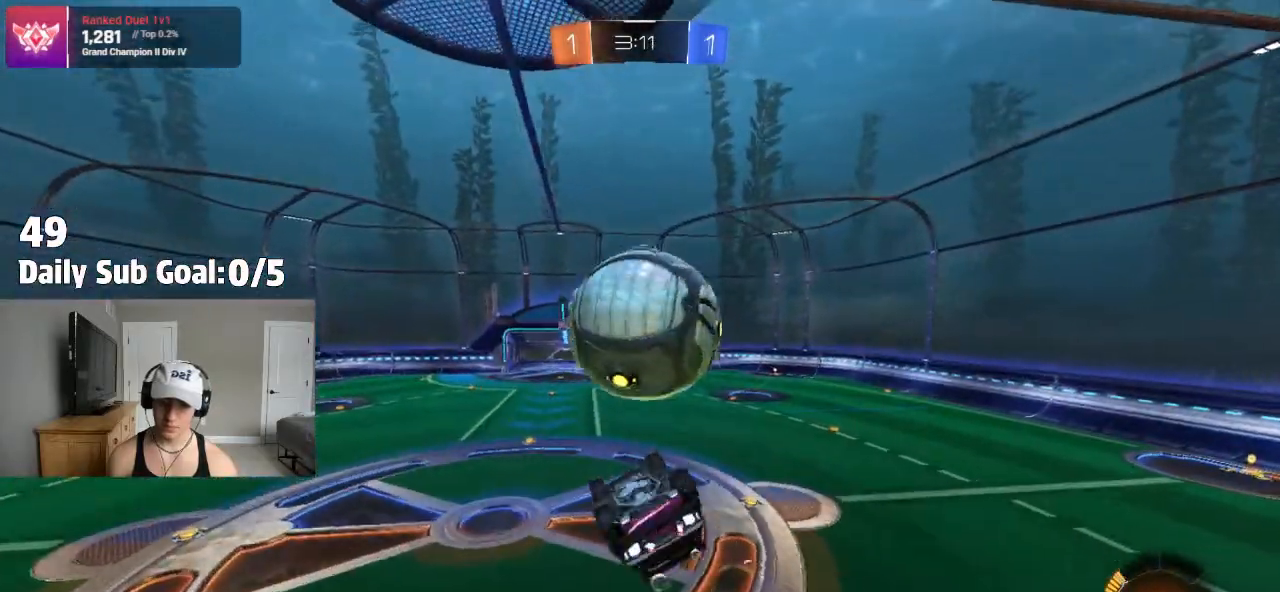
{"buttons": ["L1"], "left_stick": "up-right", "right_stick": "center", "events": [[67, "left_stick", "center"], [167, "left_stick", "up-right"], [317, "CROSS", "down"], [367, "CROSS", "up"], [400, "L1", "down"]]}
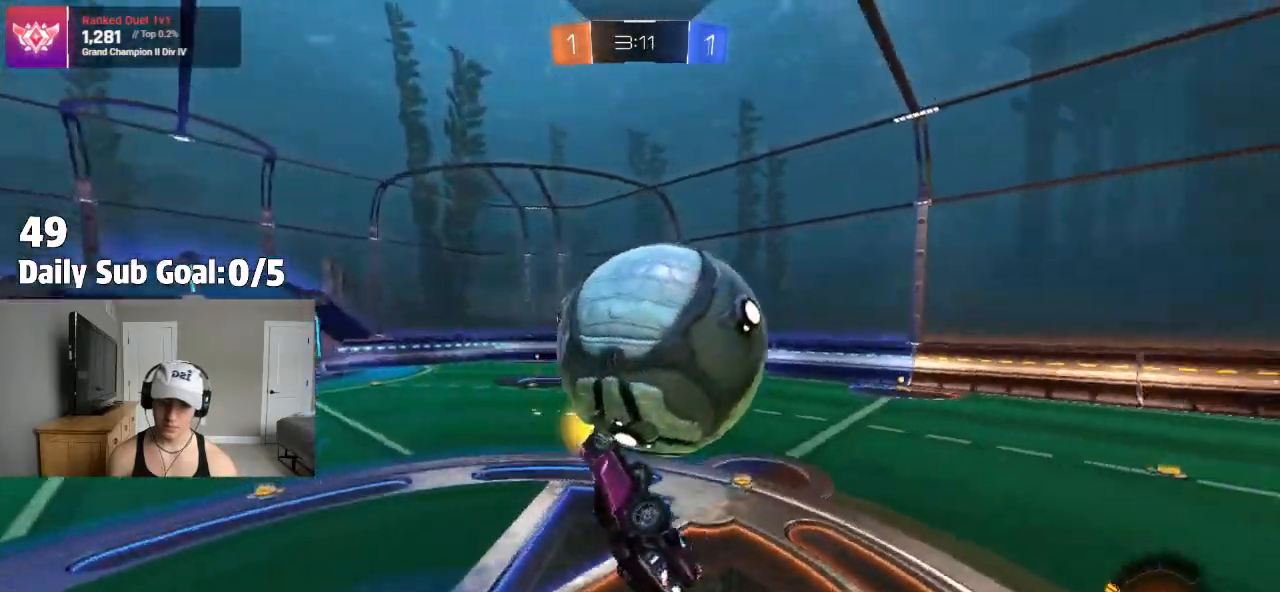
{"buttons": [], "left_stick": "center", "right_stick": "center", "events": [[50, "left_stick", "right"], [350, "left_stick", "center"], [383, "L1", "up"]]}
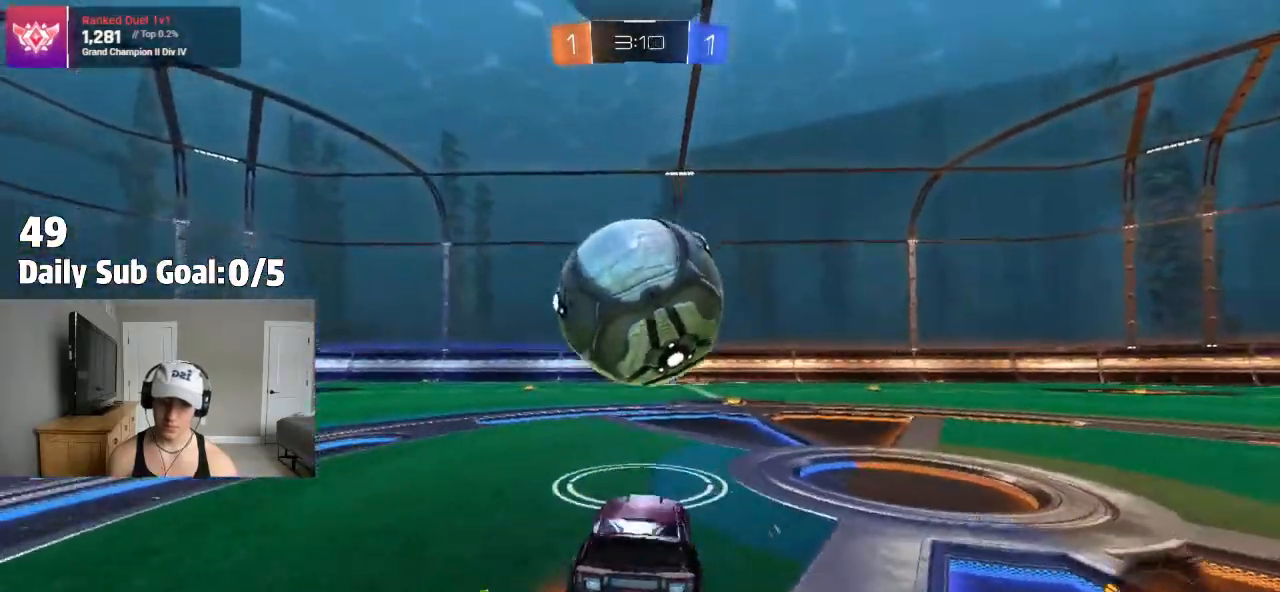
{"buttons": [], "left_stick": "left", "right_stick": "center", "events": [[350, "left_stick", "left"]]}
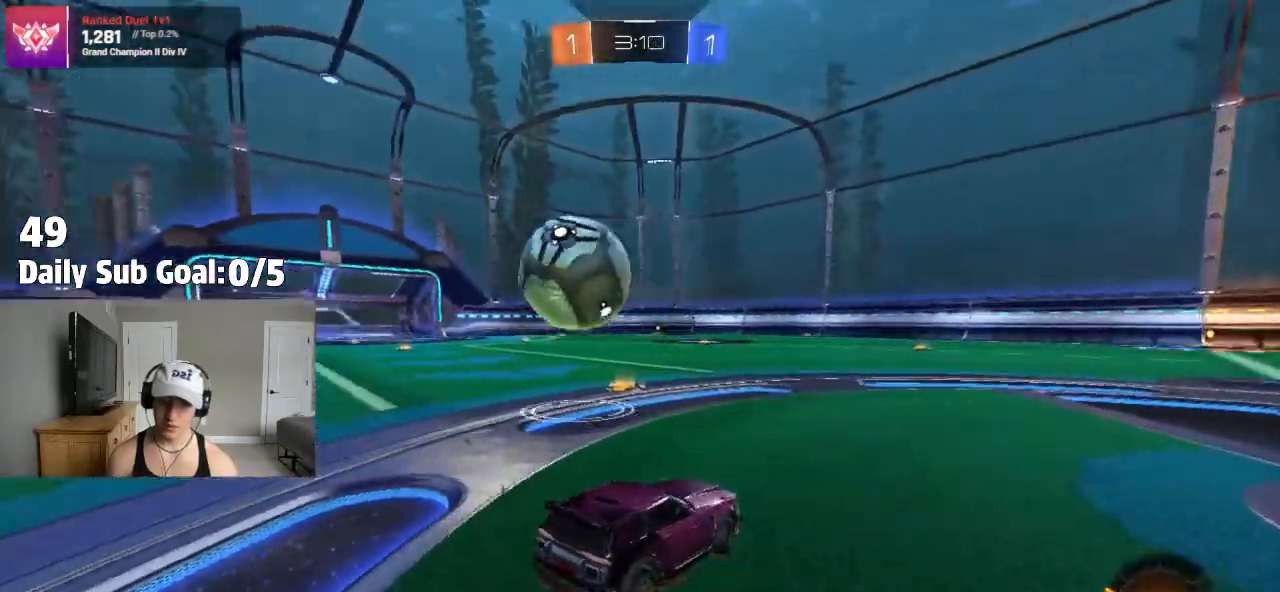
{"buttons": [], "left_stick": "left", "right_stick": "center", "events": []}
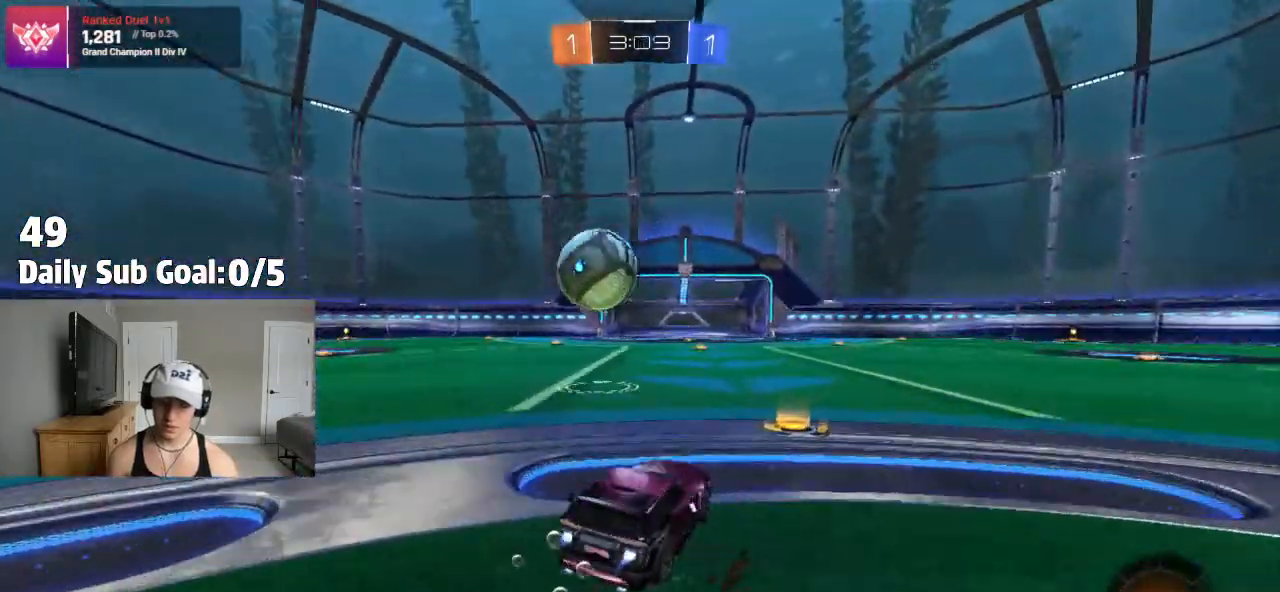
{"buttons": [], "left_stick": "left", "right_stick": "center", "events": []}
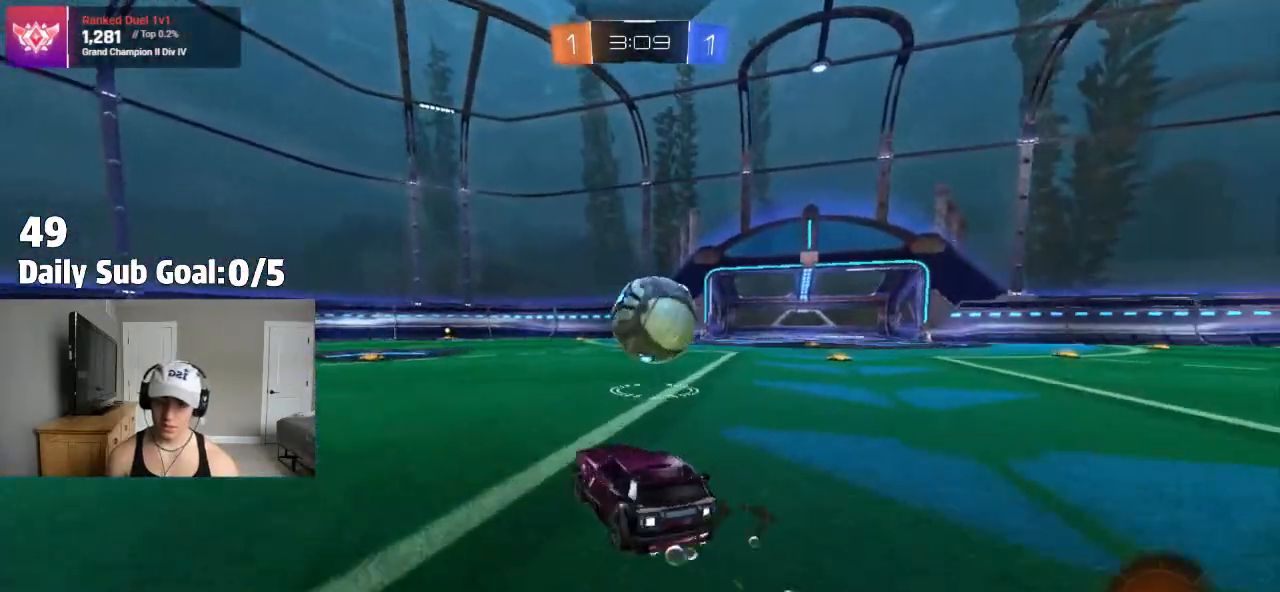
{"buttons": ["L1"], "left_stick": "right", "right_stick": "center"}
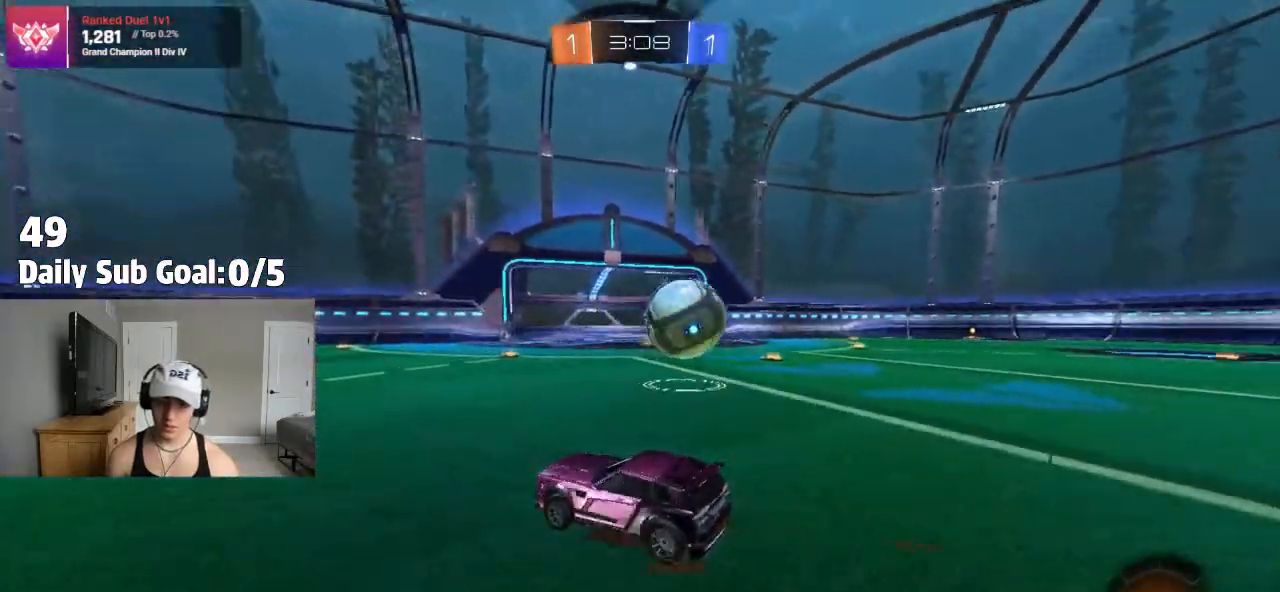
{"buttons": [], "left_stick": "center", "right_stick": "center", "events": [[50, "L1", "up"], [483, "left_stick", "center"]]}
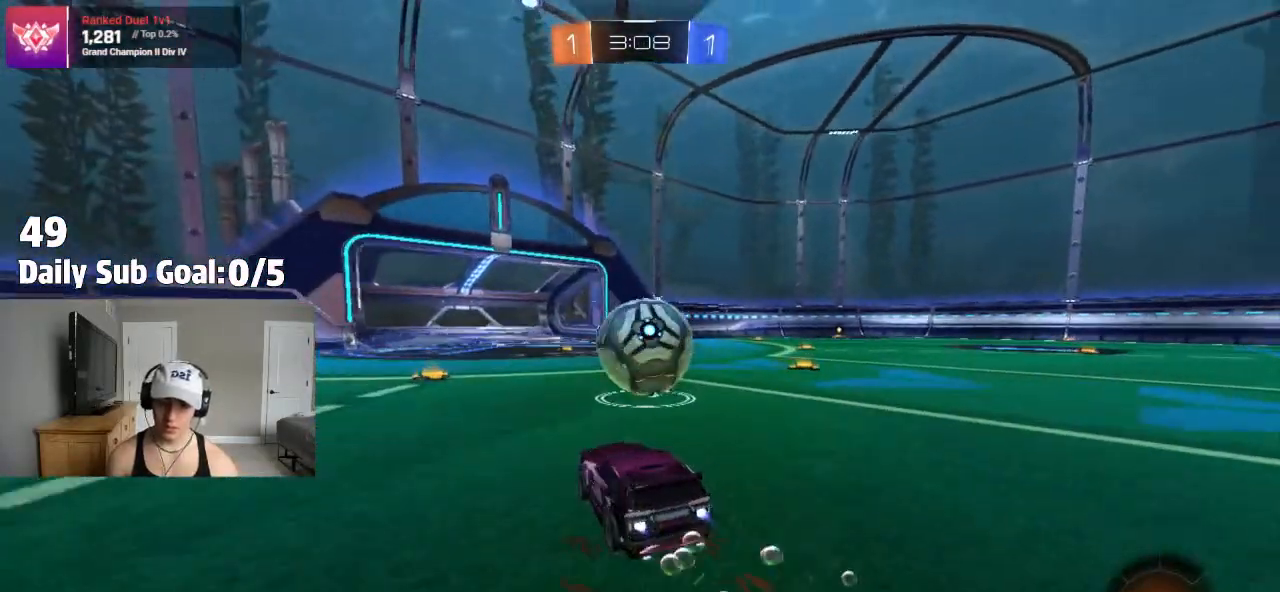
{"buttons": [], "left_stick": "center", "right_stick": "center", "events": [[200, "CROSS", "down"], [200, "left_stick", "up-right"], [233, "CROSS", "up"], [283, "CROSS", "down"], [400, "left_stick", "down-right"], [450, "left_stick", "center"], [483, "CROSS", "up"]]}